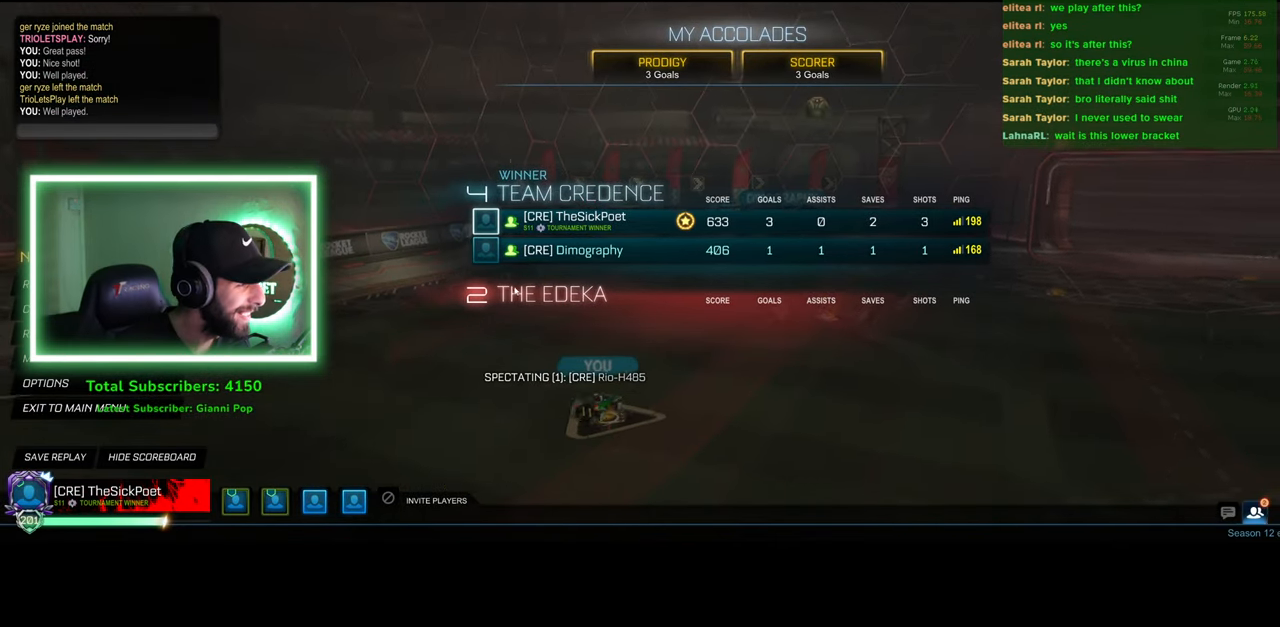
Gameplay with keyboard and mouse; each line is a JSON object with the keys and mouse buttons held at the frame after it. "events" lists presses ("down") and releases ("up") of "a", "ctrl", "d", "e", "q", "s", "shift", "space", "w", "mouse_left", "mouse_wheel", "mouse_right", "mouse_mb4" and "mouse_mb5" between this image and that frame as [ms after this image, input, new state], when the widget could be followed in between. "mouse_left", "mouse_wheel", "mouse_right", "mouse_mb4", "mouse_mb5" = the "left", "wheel", "right", "mb4", "mb5" buttons of the "mouse" list. No other keys are recorded. "wheel" means that the mouse wheel is clicked or scrolled. Mouse movement is not recorded.
{"keys": [], "mouse": [], "events": [[383, "mouse_left", "down"], [450, "mouse_left", "up"]]}
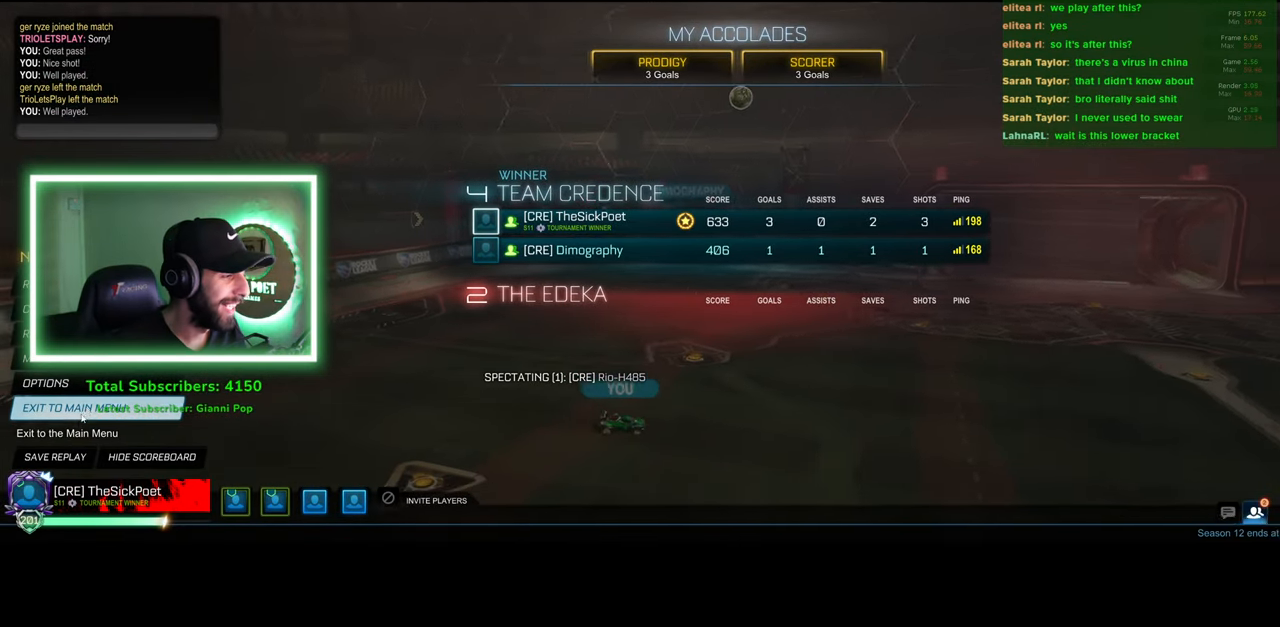
{"keys": [], "mouse": [], "events": []}
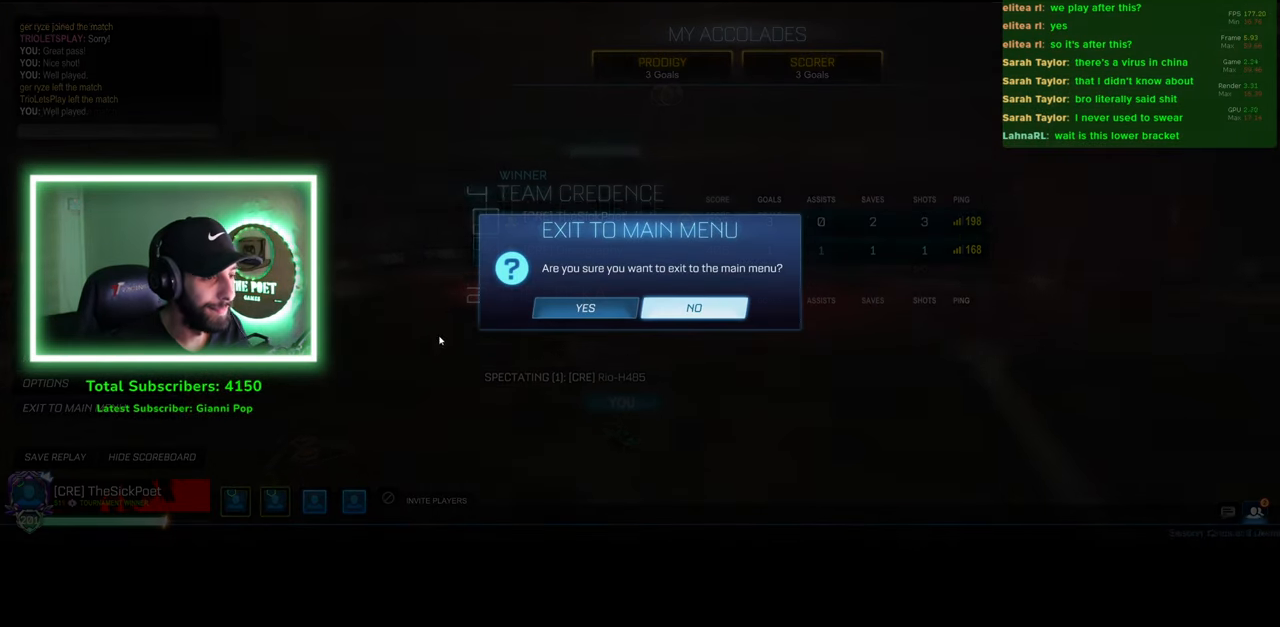
{"keys": [], "mouse": [], "events": [[16, "mouse_left", "down"], [100, "mouse_left", "up"]]}
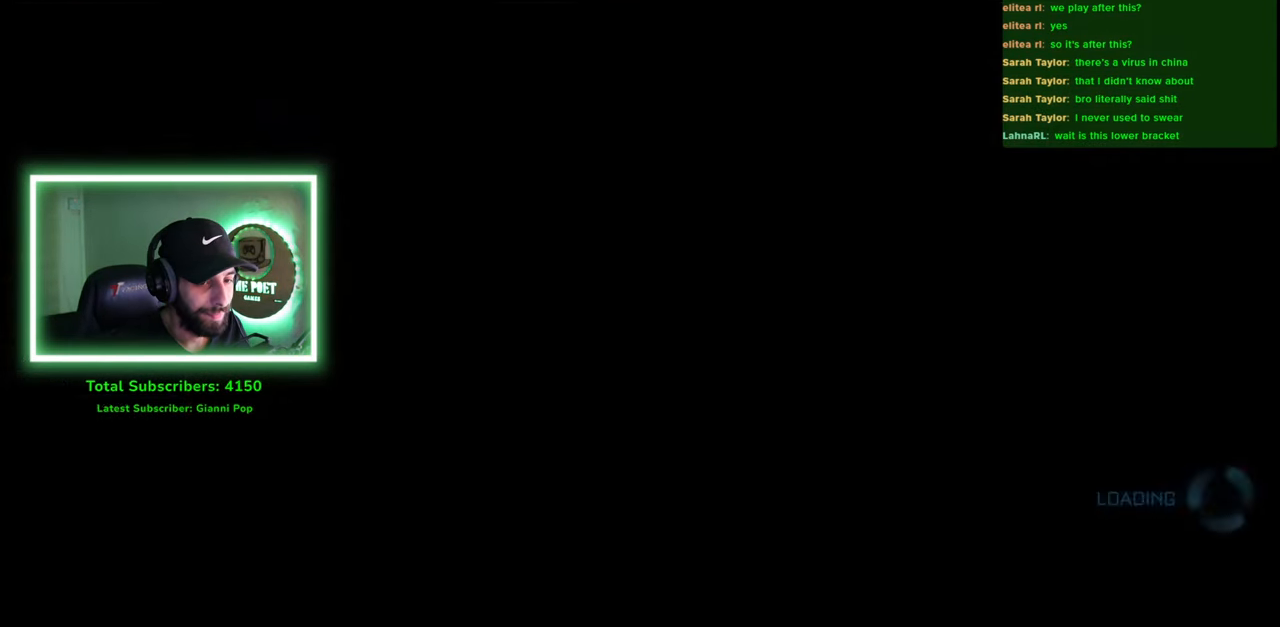
{"keys": [], "mouse": [], "events": []}
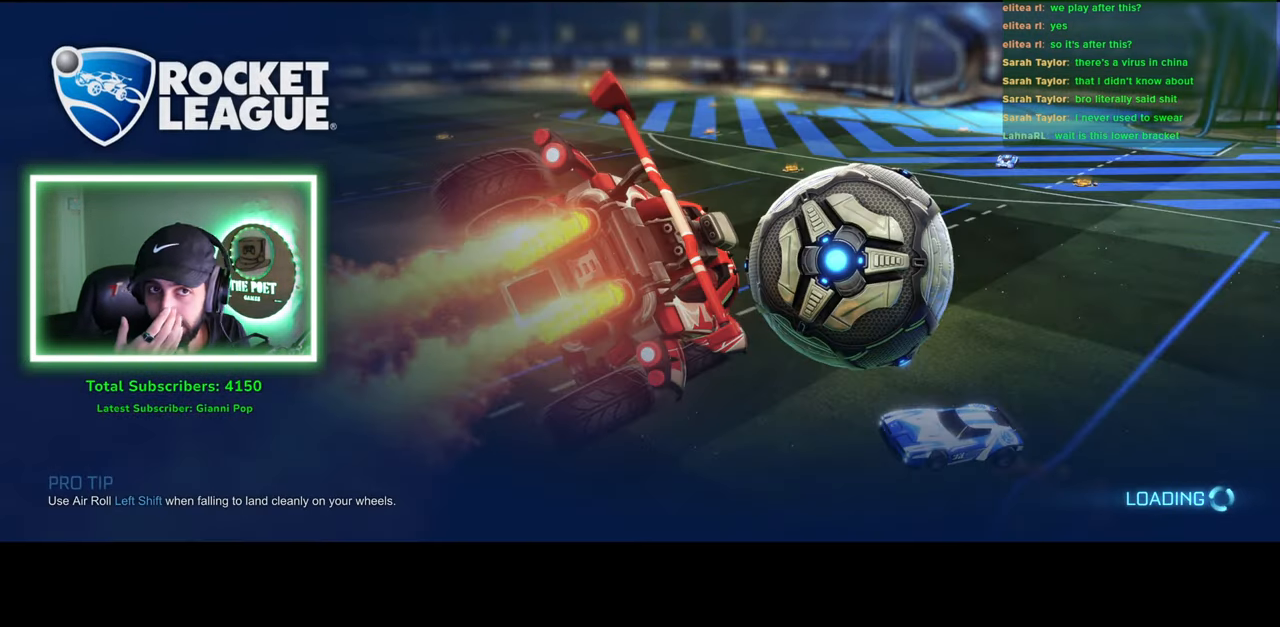
{"keys": [], "mouse": [], "events": []}
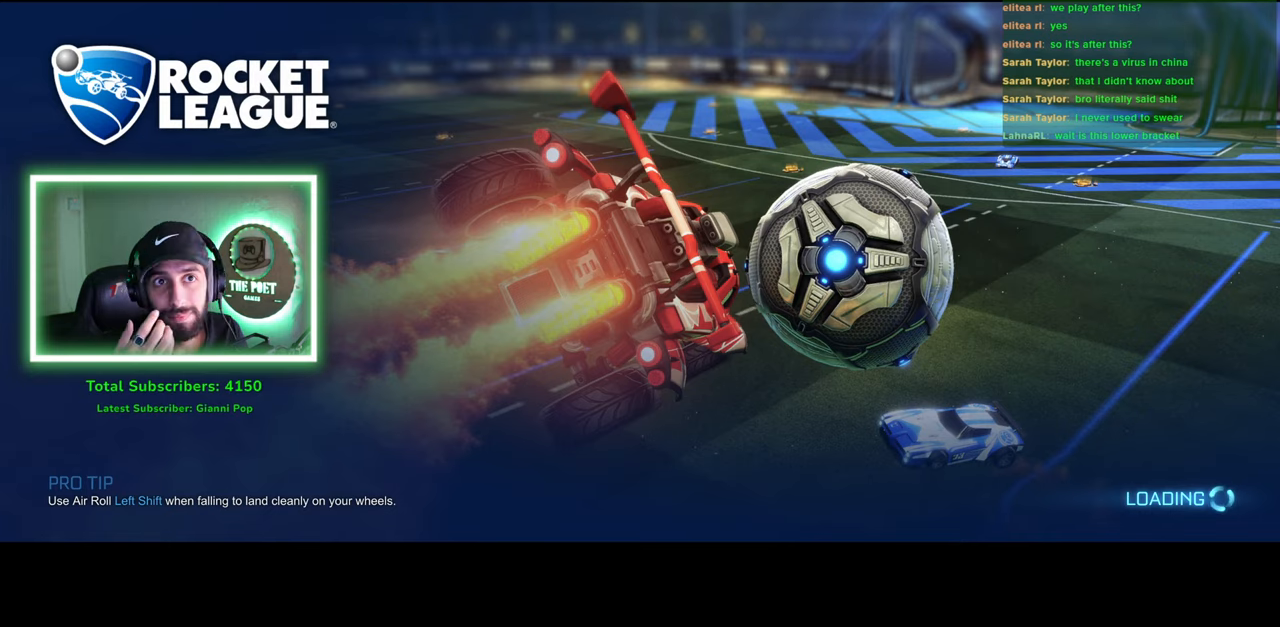
{"keys": [], "mouse": [], "events": []}
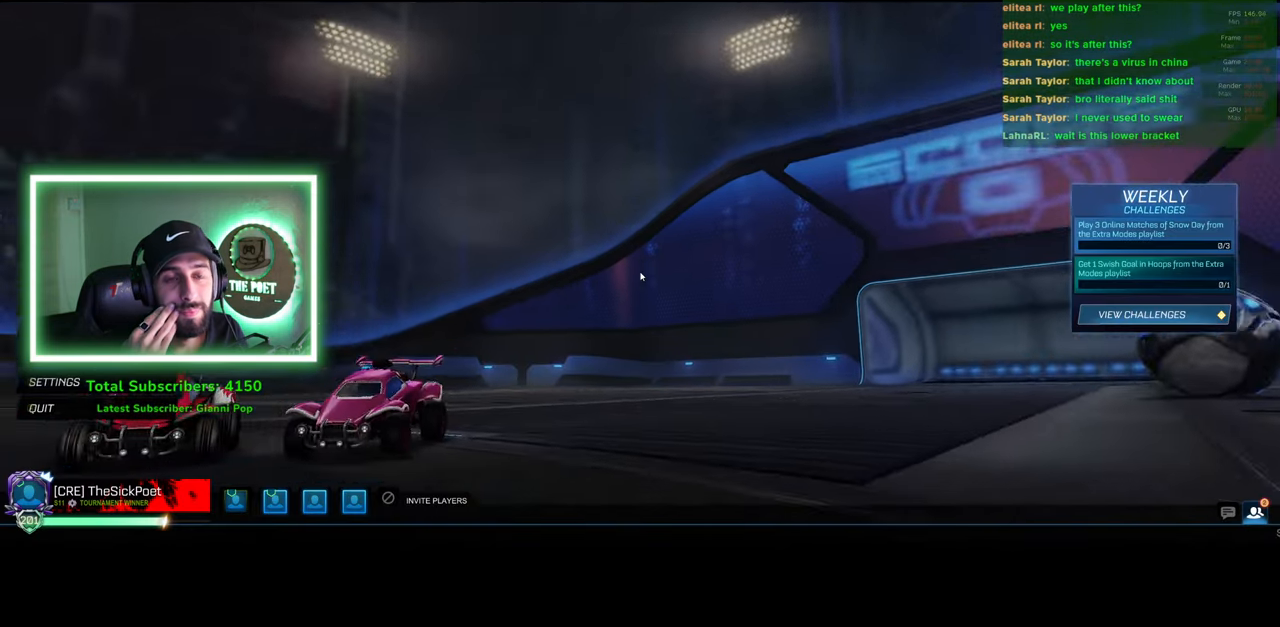
{"keys": [], "mouse": [], "events": []}
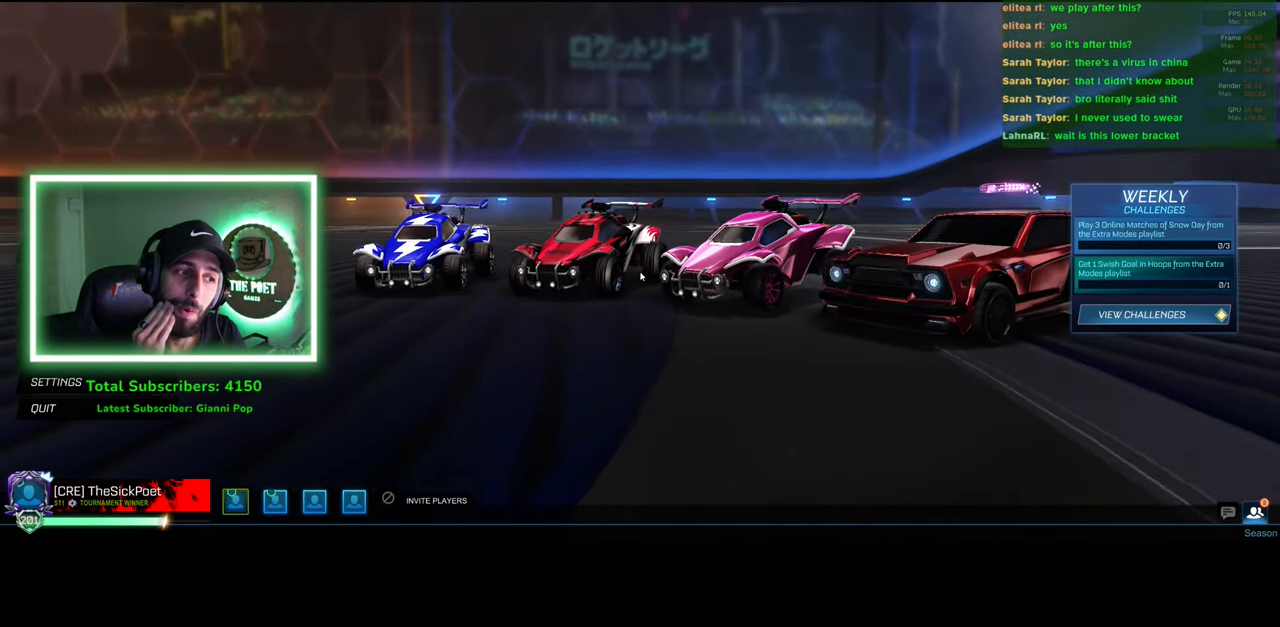
{"keys": [], "mouse": [], "events": []}
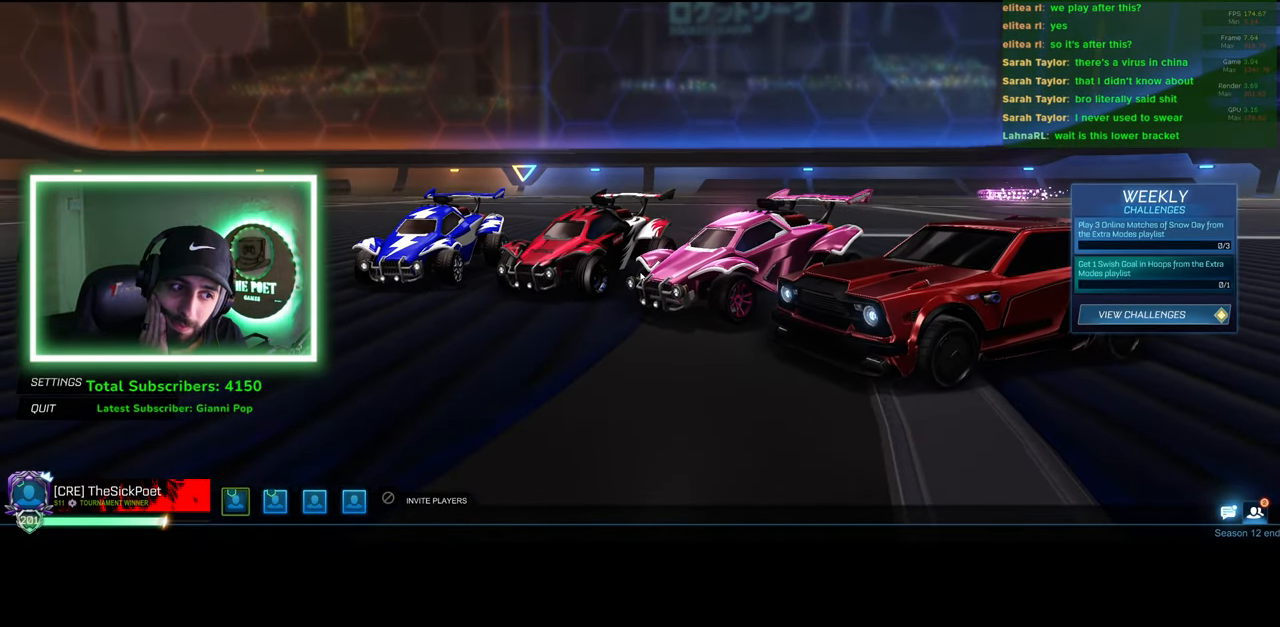
{"keys": [], "mouse": [], "events": []}
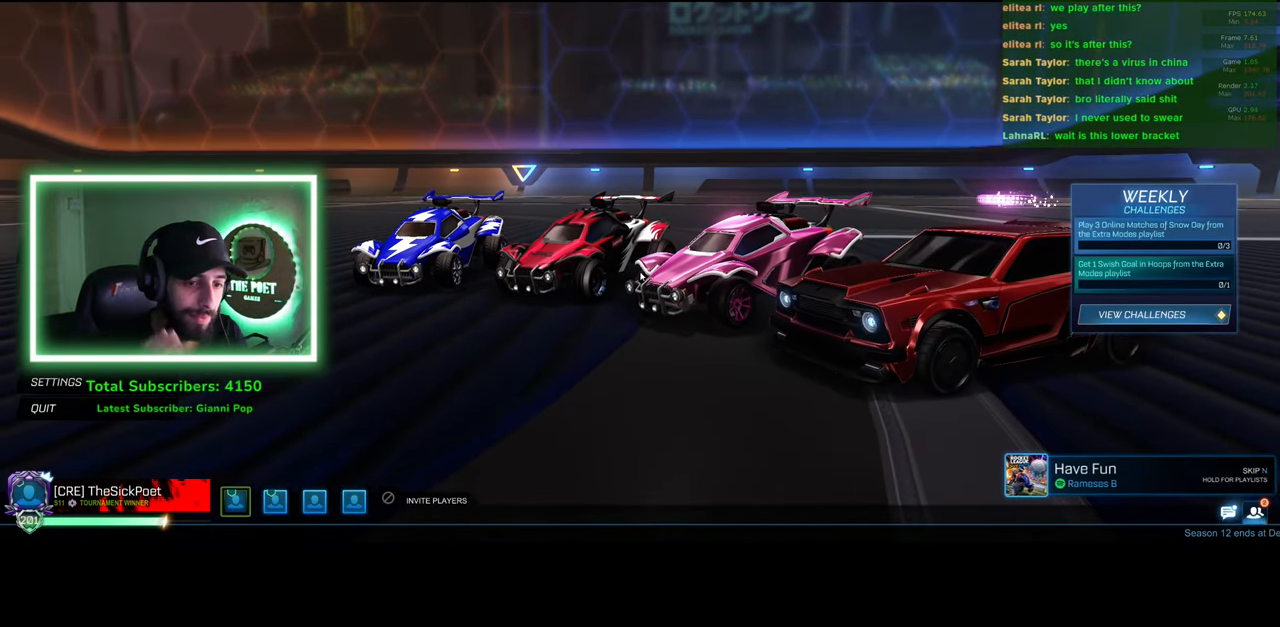
{"keys": [], "mouse": [], "events": []}
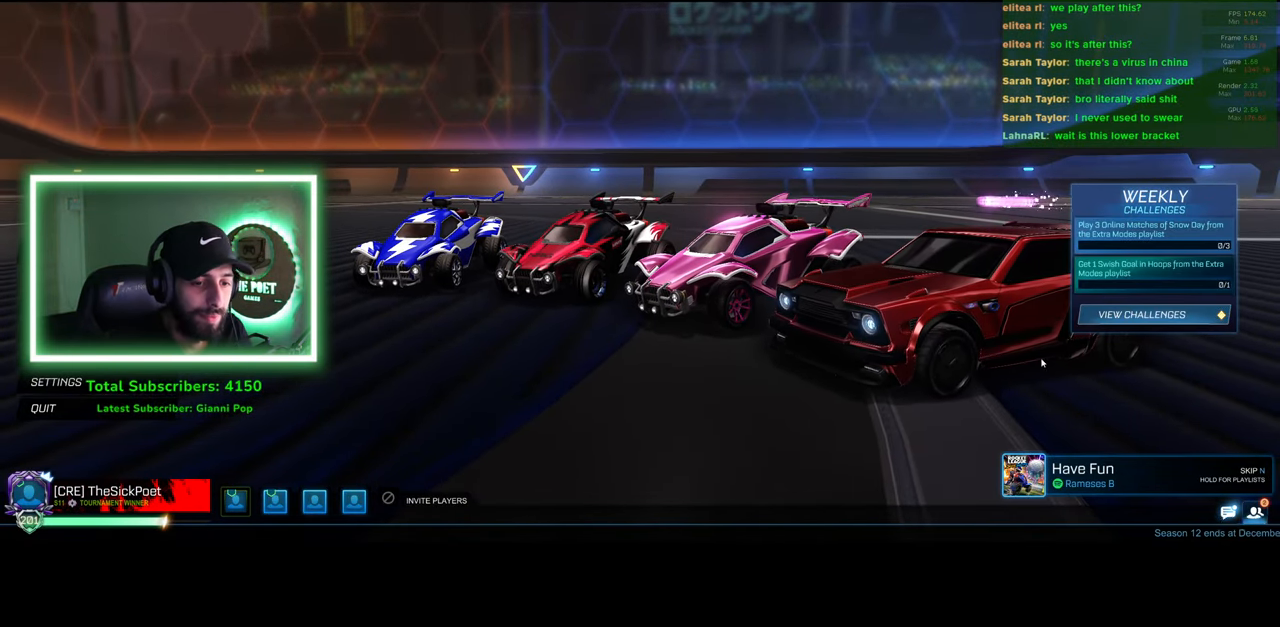
{"keys": [], "mouse": [], "events": [[283, "mouse_left", "down"], [366, "mouse_left", "up"]]}
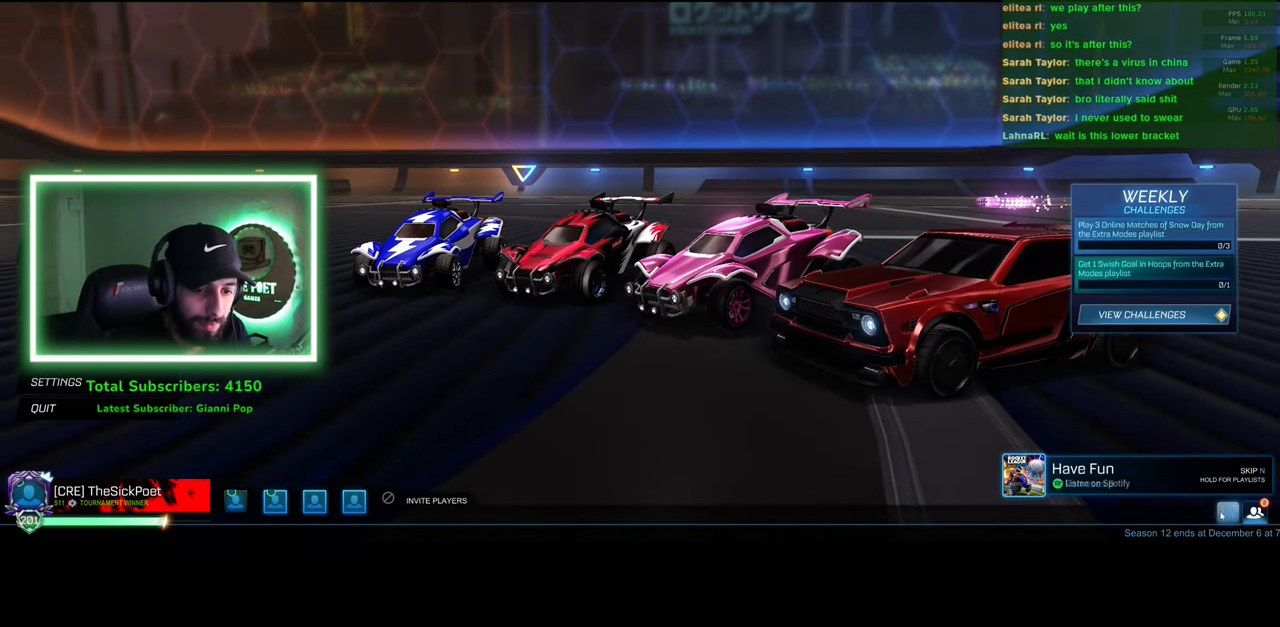
{"keys": [], "mouse": ["left"], "events": [[433, "mouse_left", "down"]]}
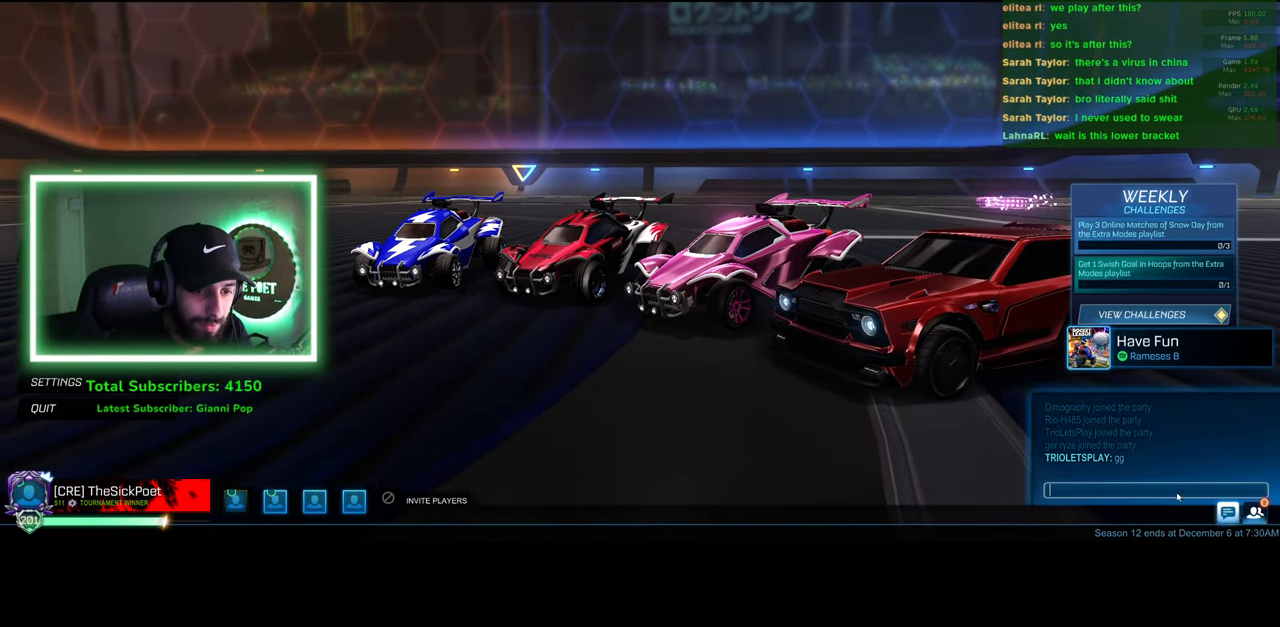
{"keys": [], "mouse": [], "events": [[16, "mouse_left", "up"]]}
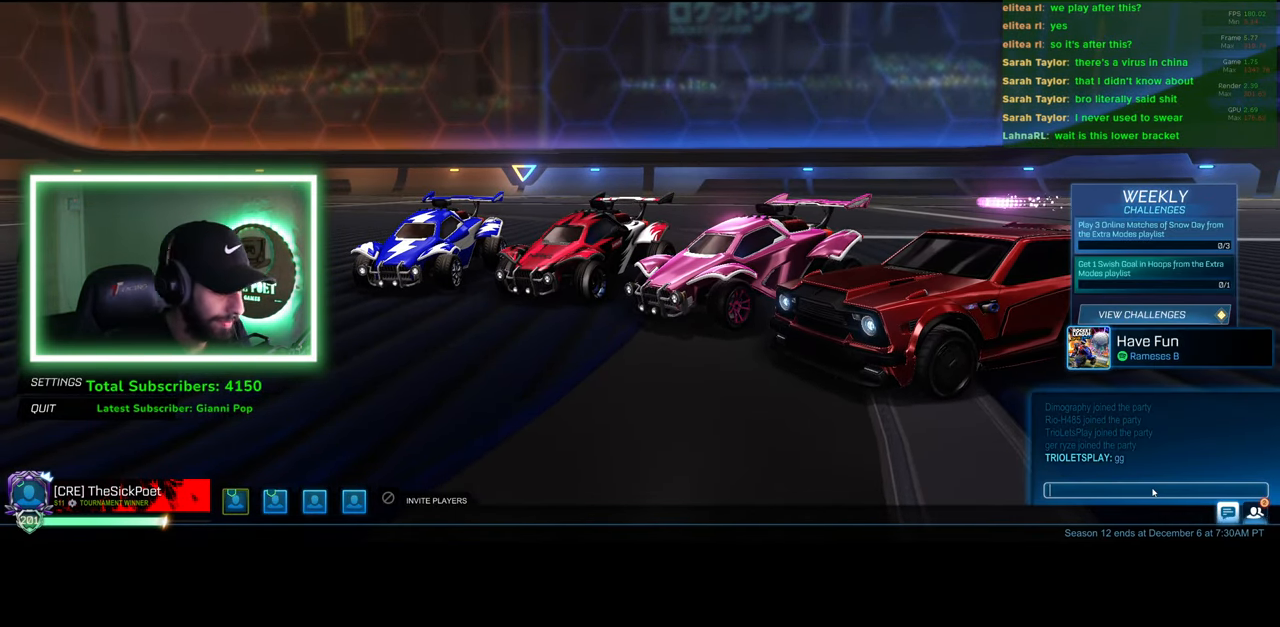
{"keys": [], "mouse": [], "events": [[383, "space", "down"], [483, "space", "up"]]}
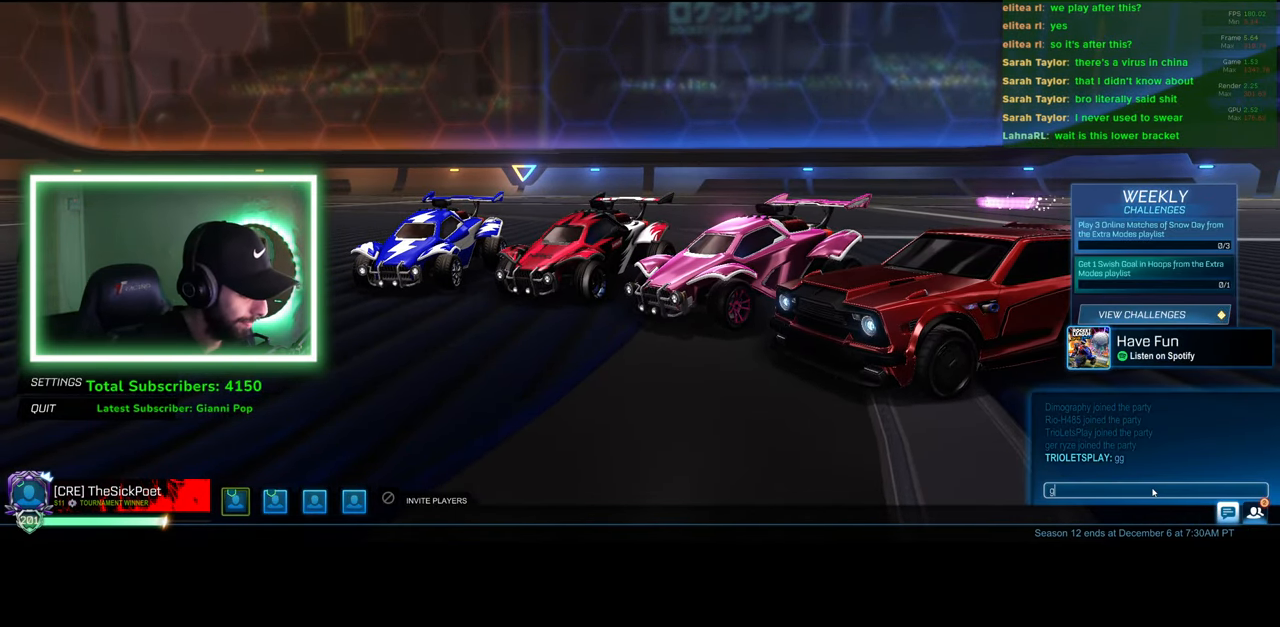
{"keys": [], "mouse": [], "events": [[433, "s", "down"], [500, "s", "up"]]}